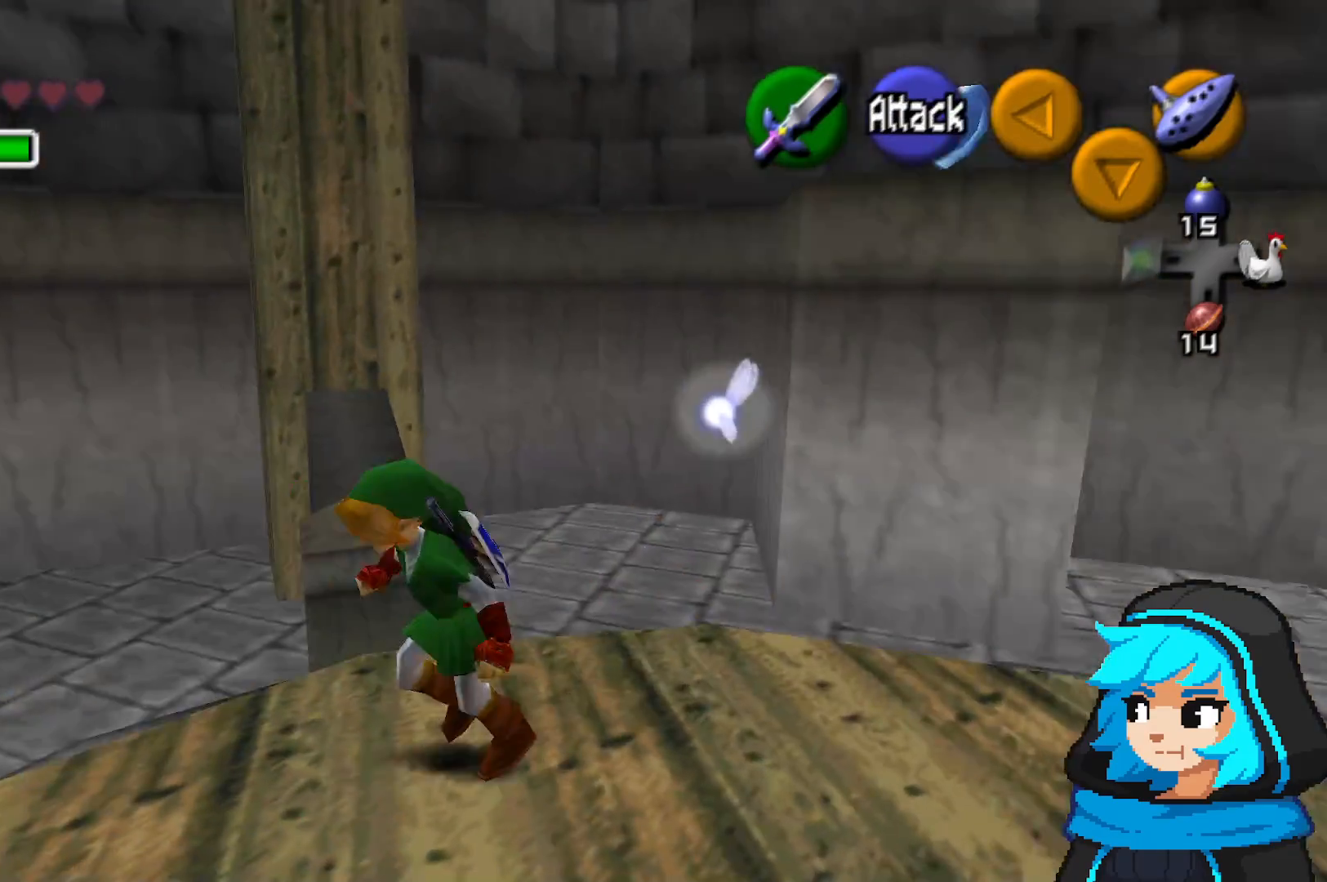
Gameplay with a controller (Nintendo layout); each line is a JSON object with the inputs held at the frame after it. "events" lists button and stick changes between this image and that frame as [ms after this image, input, new state], when the widget could be followed in between. Not read: L3 R3.
{"buttons": [], "left_stick": "down", "events": [[67, "left_stick", "down"]]}
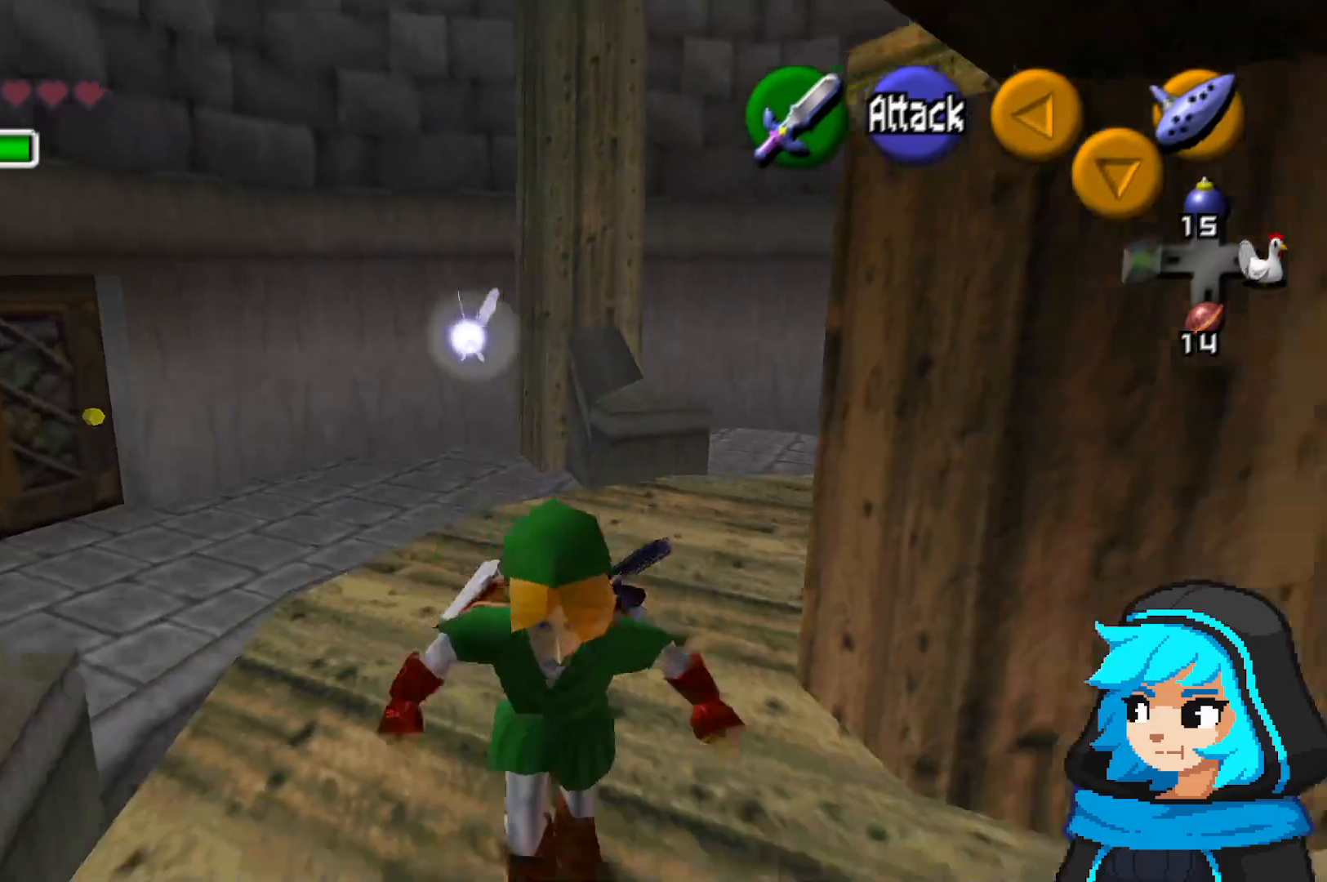
{"buttons": [], "left_stick": "down", "events": []}
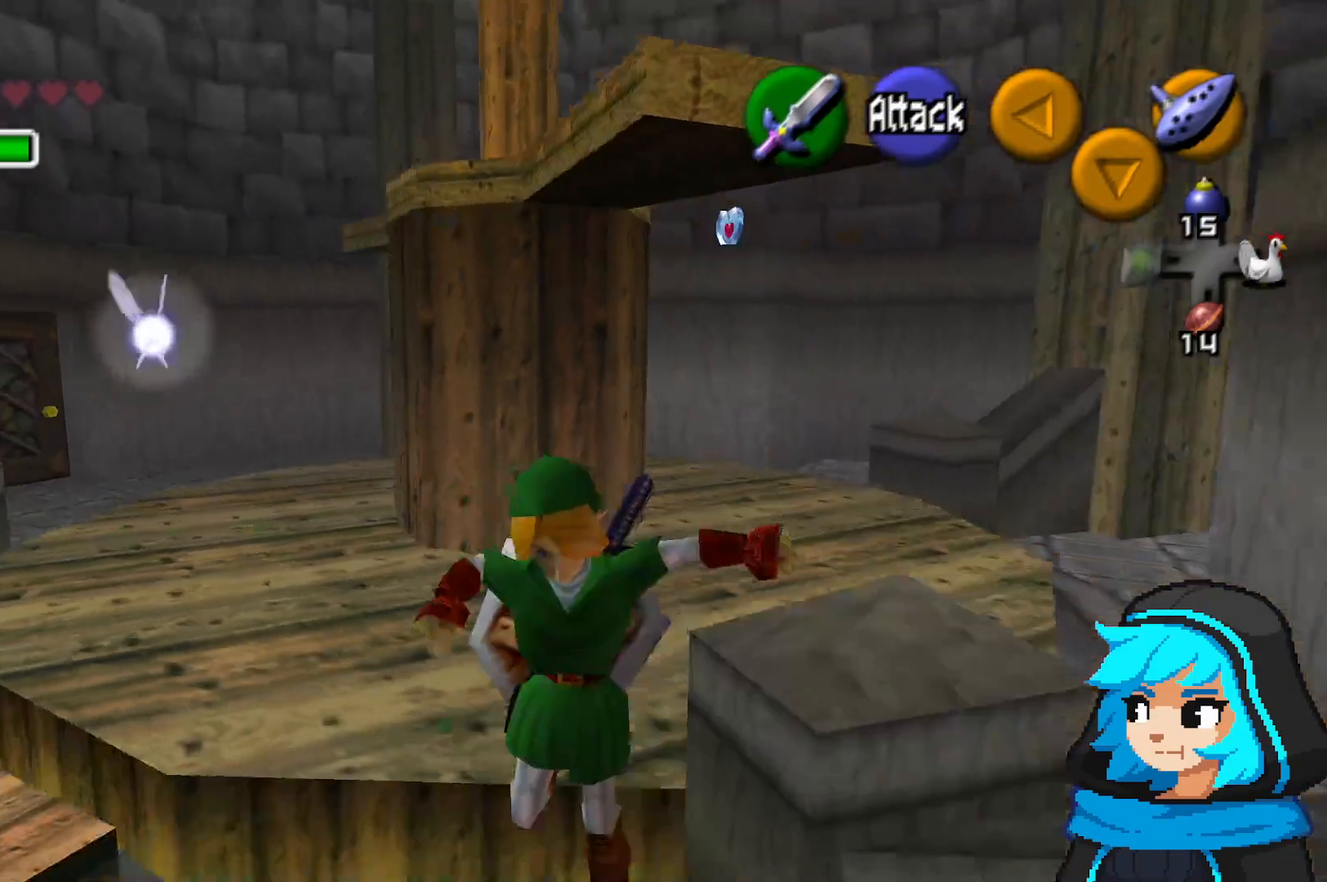
{"buttons": [], "left_stick": "center"}
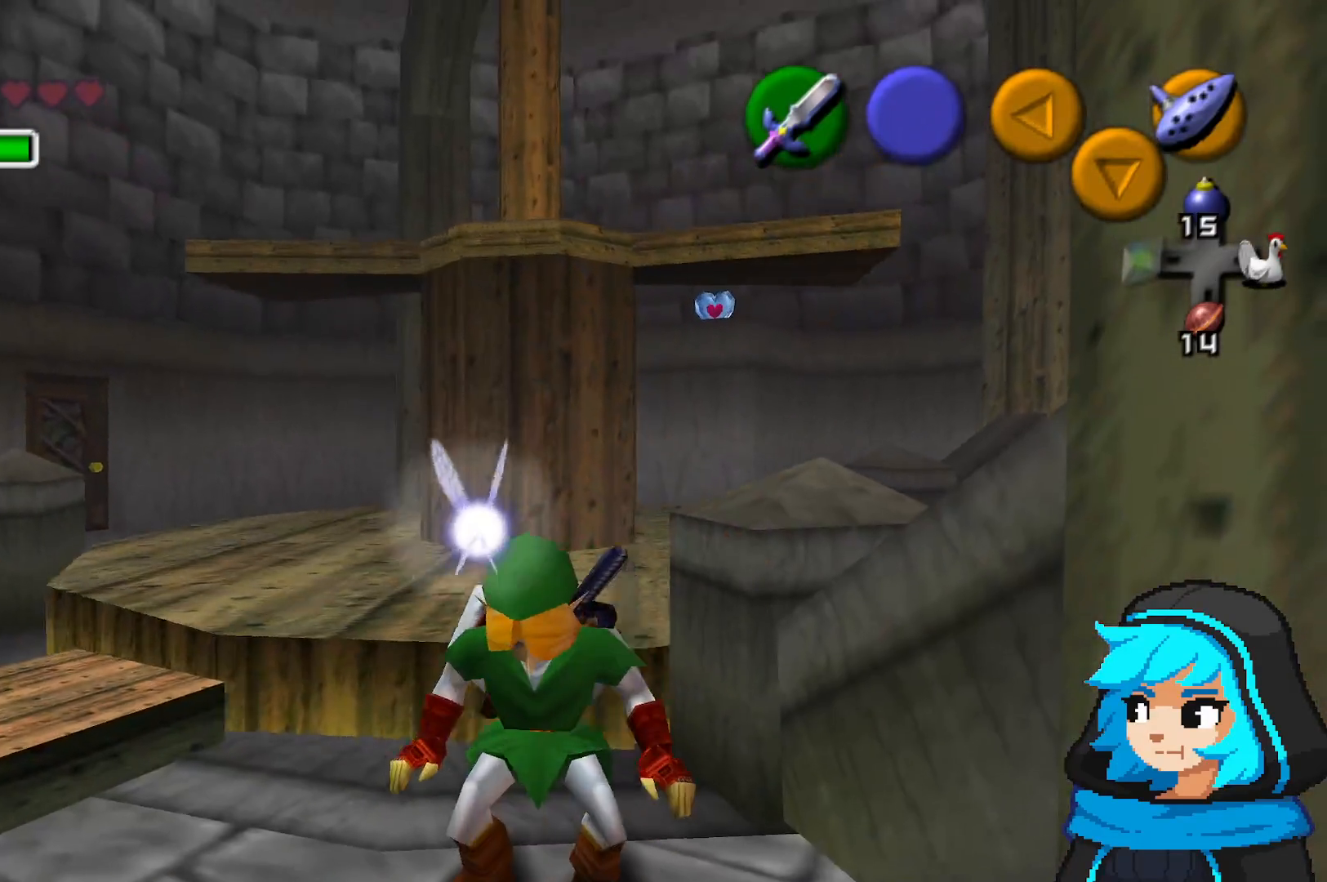
{"buttons": [], "left_stick": "center", "events": []}